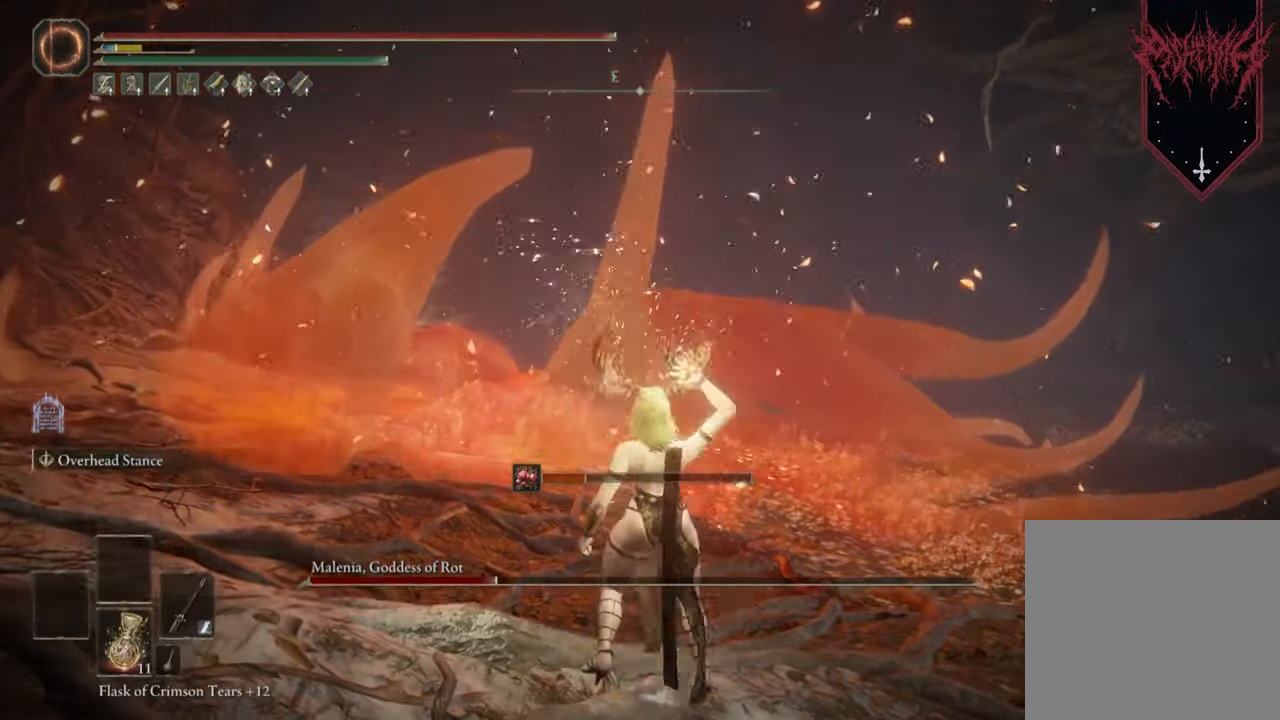
Gameplay with a controller (Xbox layout); each line is a JSON object with the inputs held at the frame after it. "events" lists button and stick changes between this image and that frame as [ms after this image, input, new state], when the widget could be followed in between.
{"buttons": [], "left_stick": "up", "right_stick": "center", "events": [[100, "R3", "up"]]}
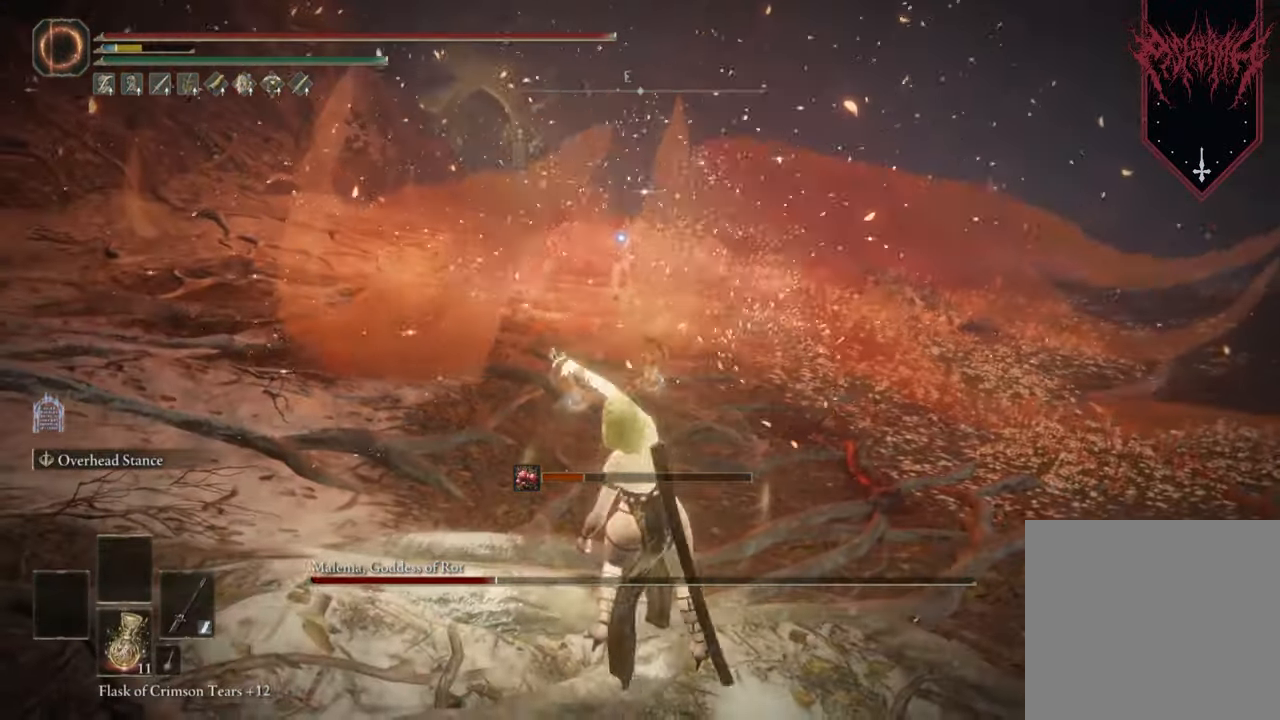
{"buttons": ["B"], "left_stick": "up", "right_stick": "center", "events": [[267, "B", "down"]]}
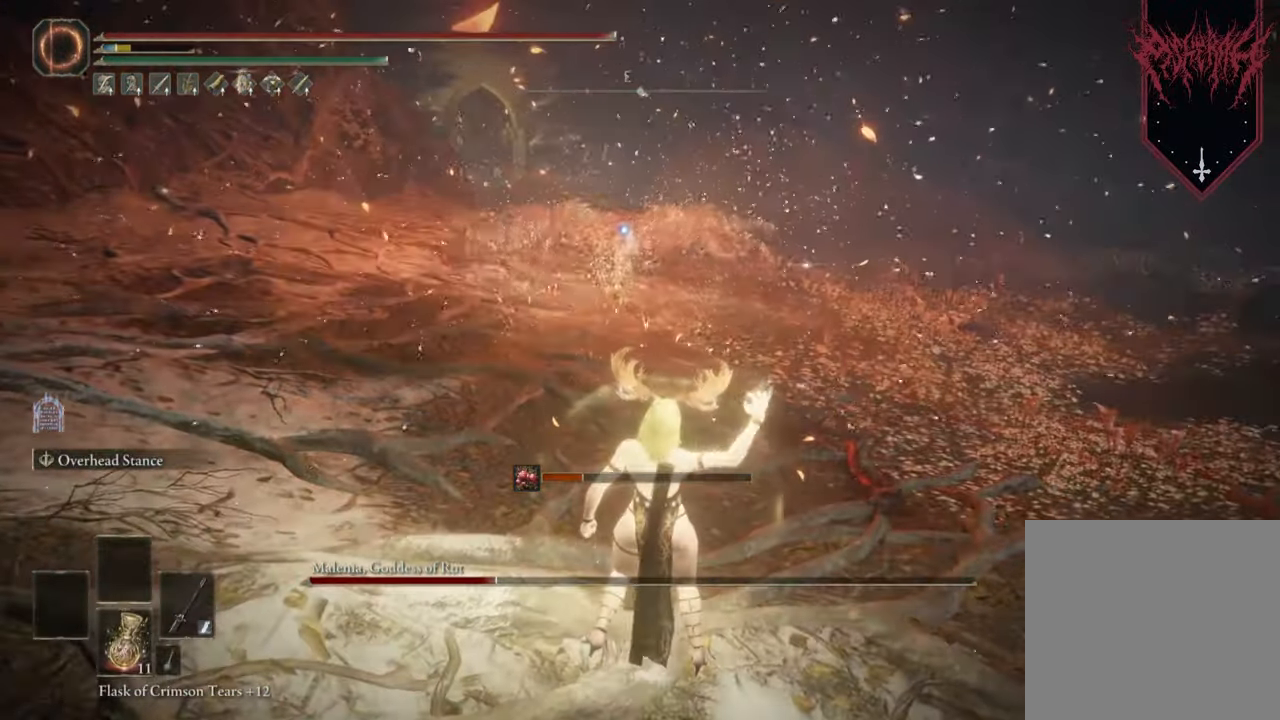
{"buttons": ["B"], "left_stick": "up-right", "right_stick": "center", "events": [[500, "left_stick", "up-right"]]}
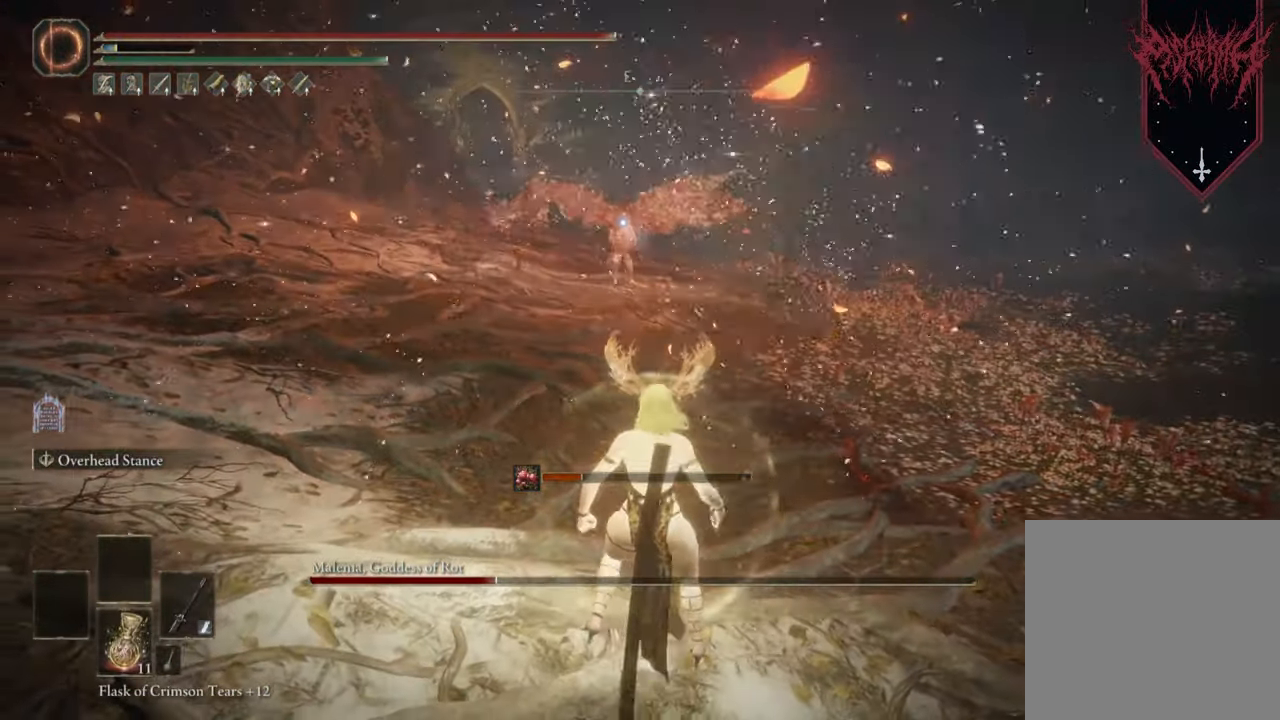
{"buttons": ["B"], "left_stick": "up-right", "right_stick": "center", "events": []}
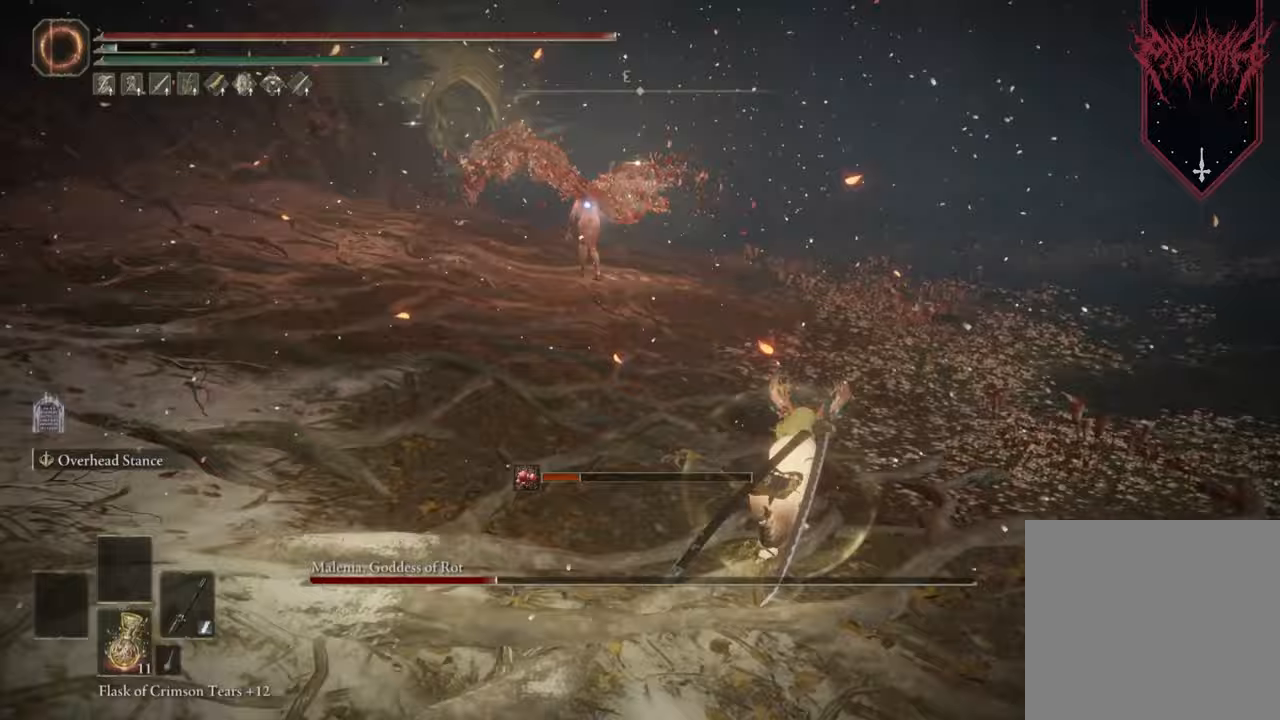
{"buttons": ["B"], "left_stick": "up-right", "right_stick": "center", "events": []}
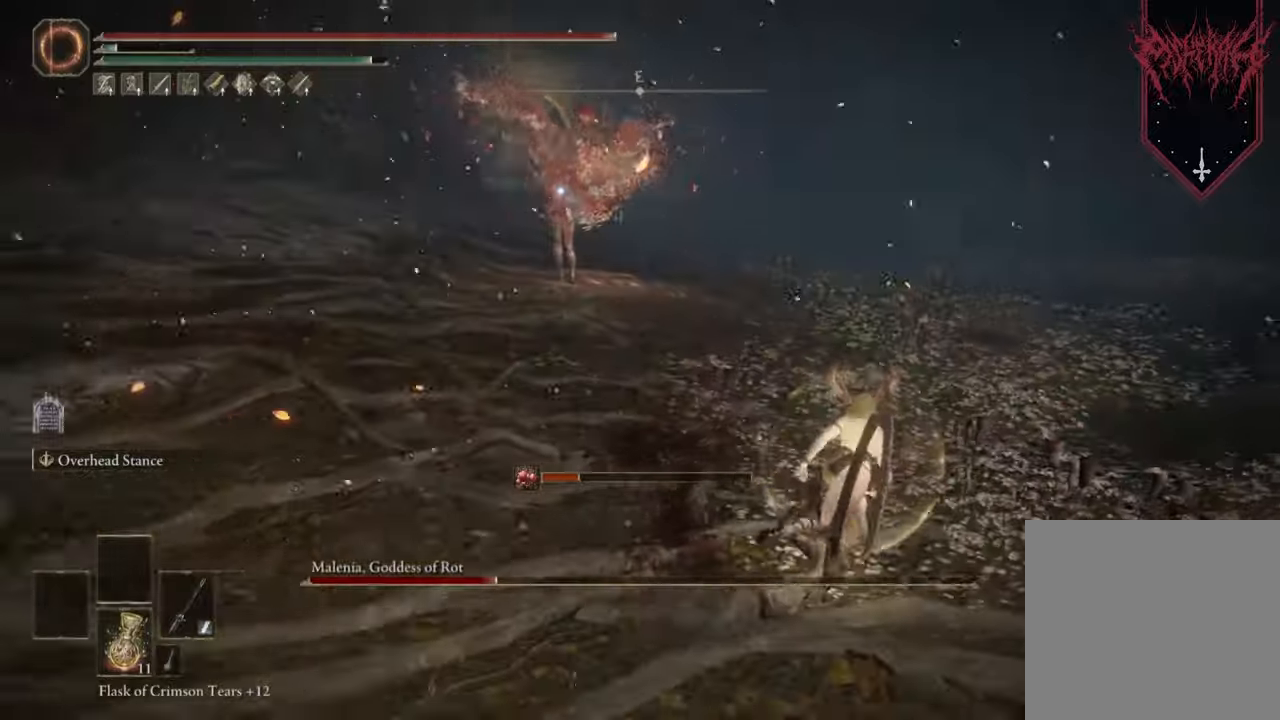
{"buttons": ["B"], "left_stick": "up-right", "right_stick": "center", "events": []}
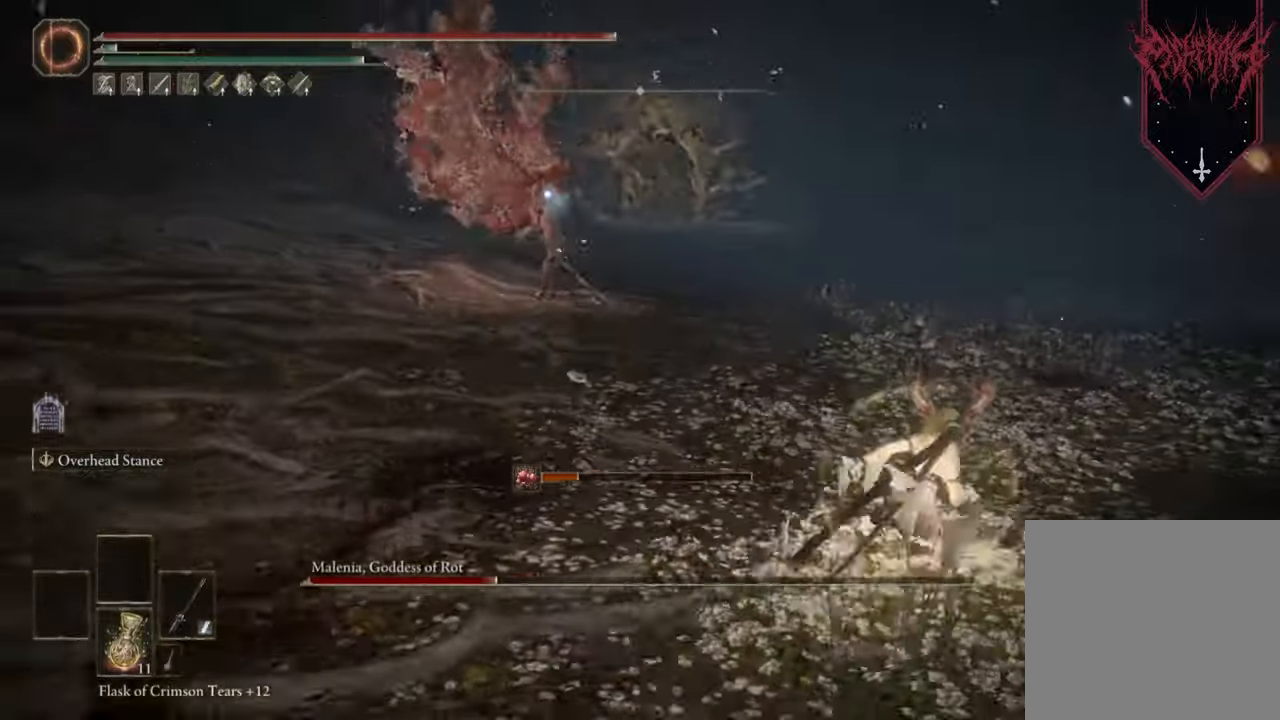
{"buttons": ["B"], "left_stick": "up-right", "right_stick": "center", "events": []}
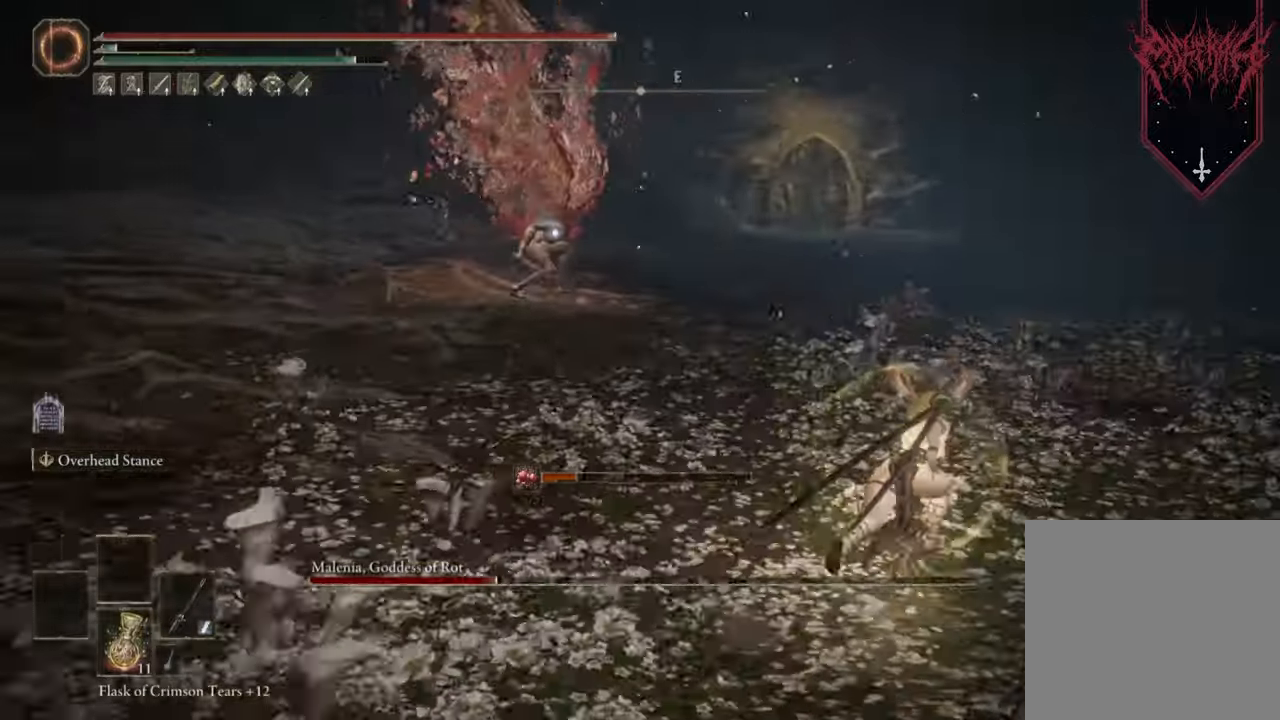
{"buttons": ["B"], "left_stick": "right", "right_stick": "center", "events": [[200, "left_stick", "right"]]}
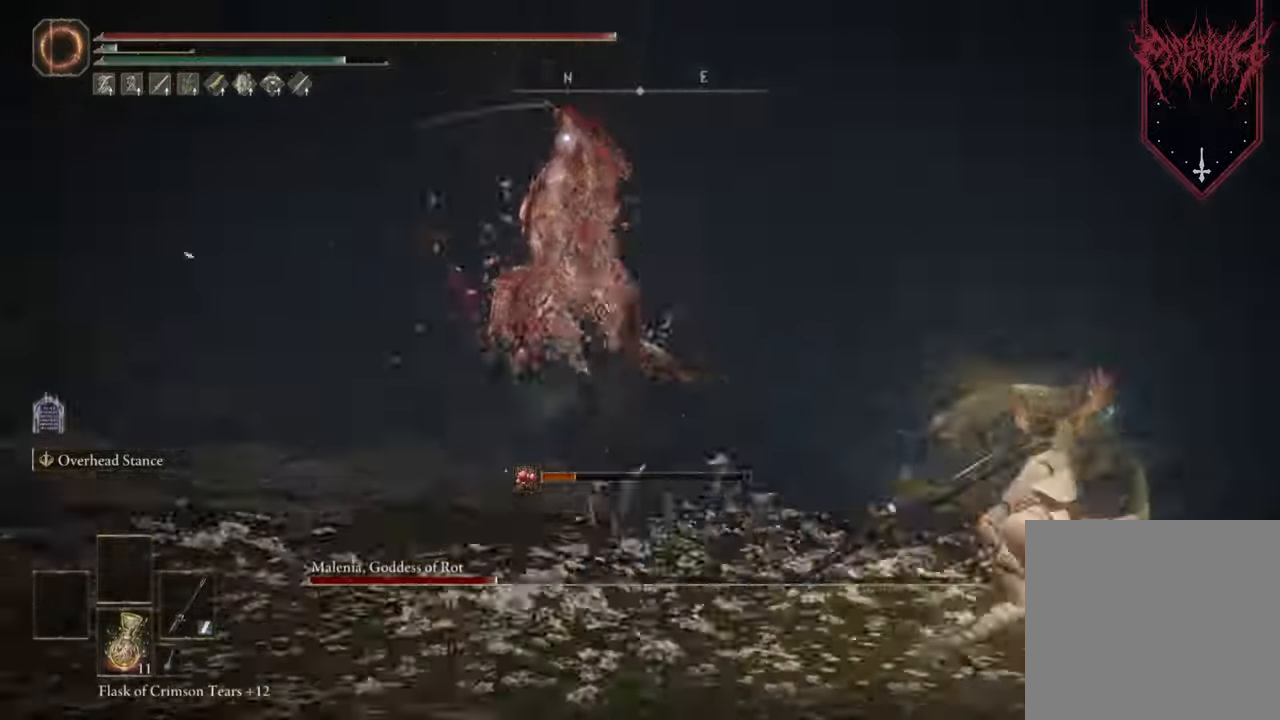
{"buttons": ["B"], "left_stick": "down", "right_stick": "center", "events": [[100, "left_stick", "down-right"], [500, "left_stick", "down"]]}
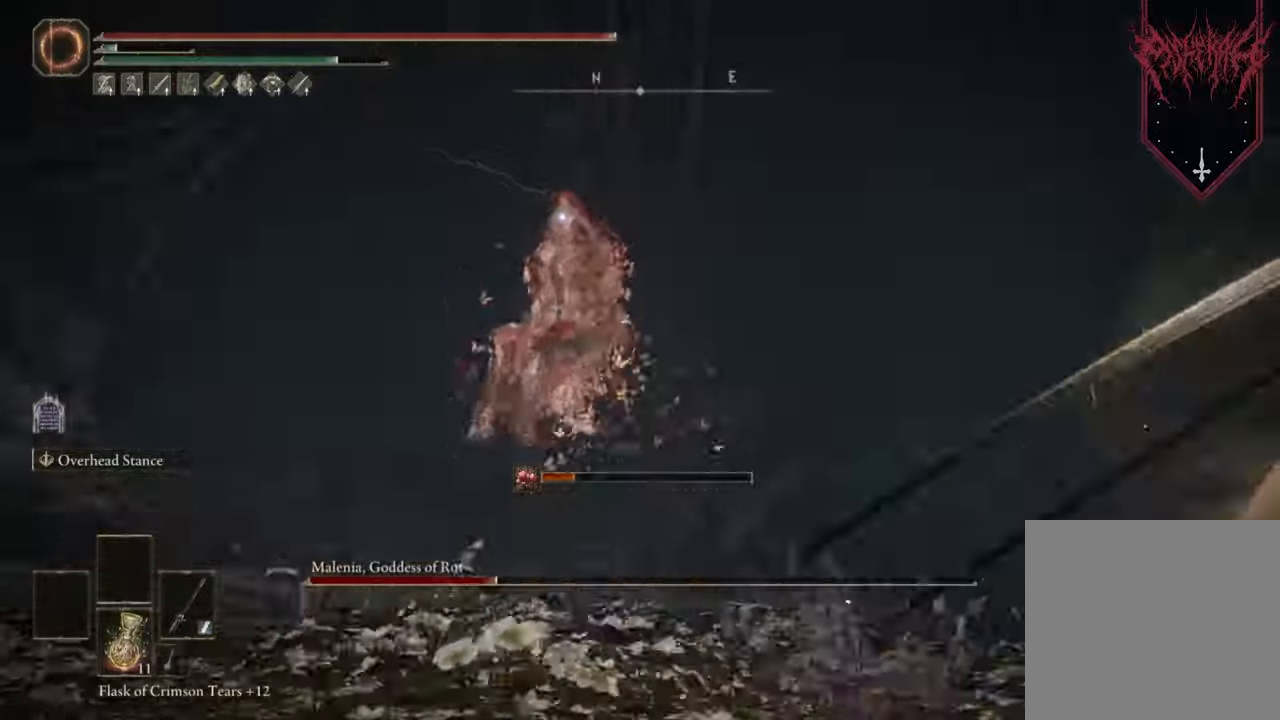
{"buttons": ["B"], "left_stick": "down", "right_stick": "center", "events": [[433, "B", "up"], [500, "B", "down"]]}
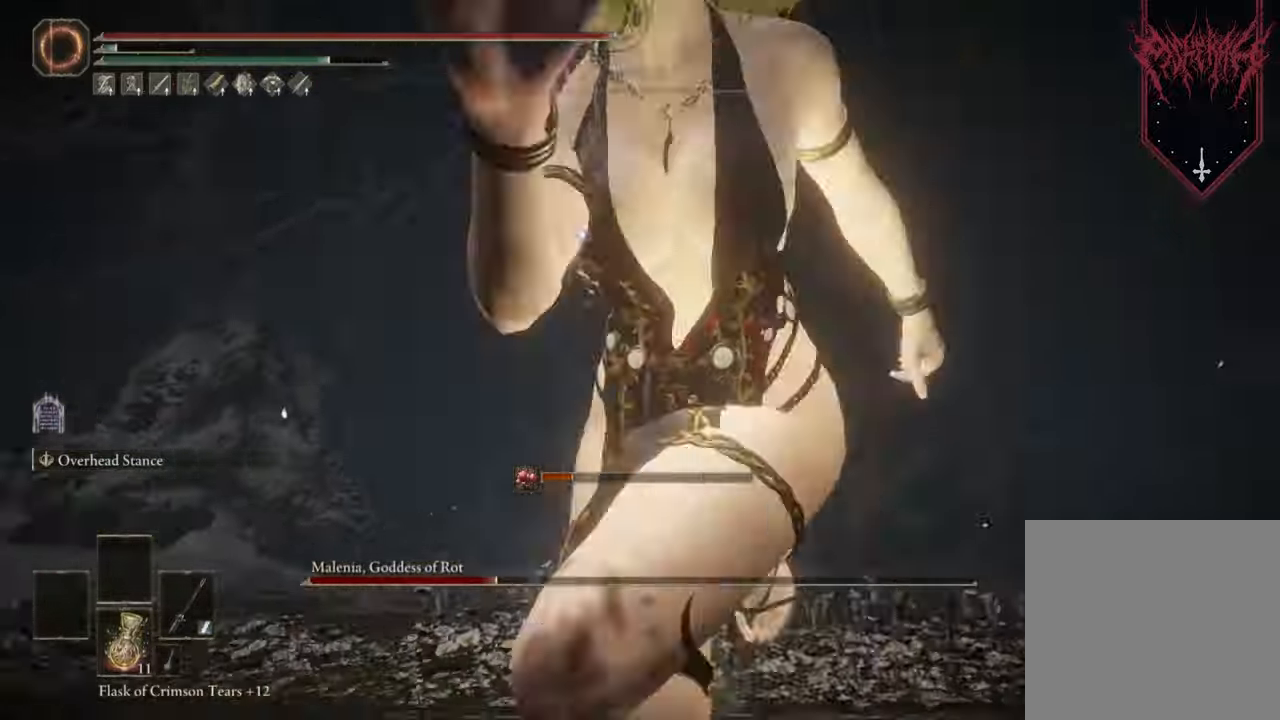
{"buttons": ["B"], "left_stick": "down", "right_stick": "center", "events": [[133, "B", "up"], [400, "B", "down"]]}
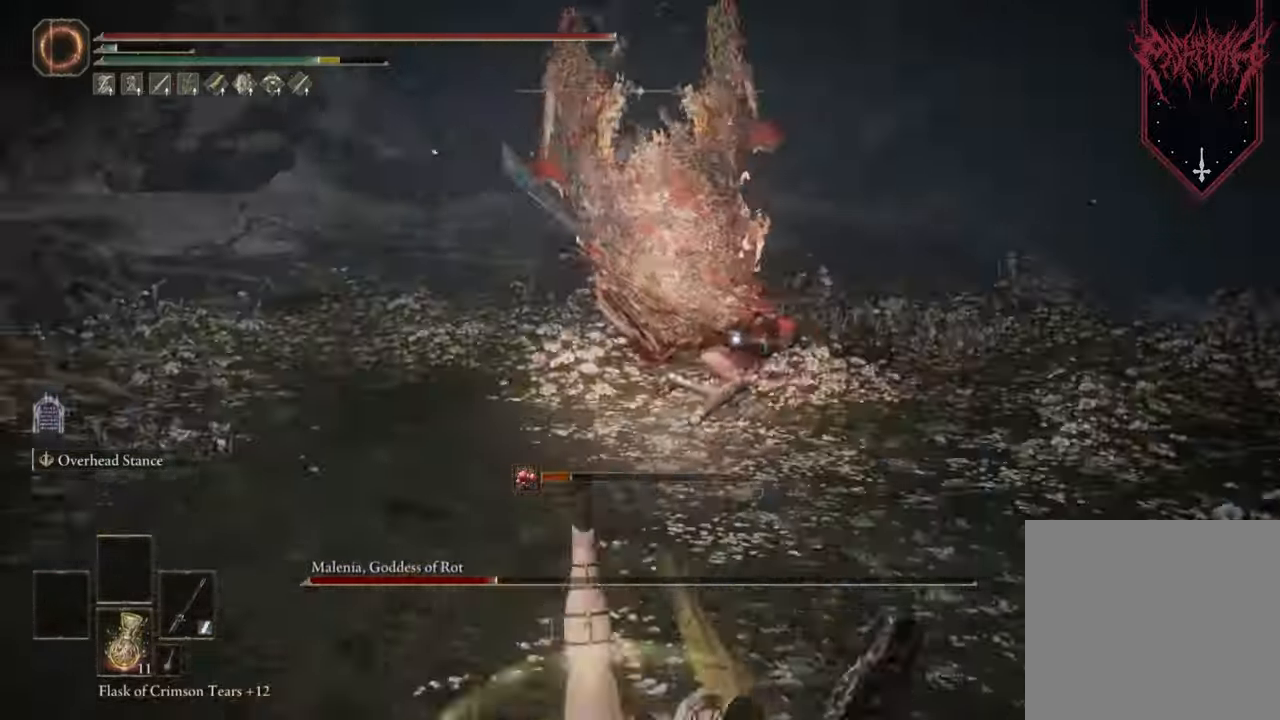
{"buttons": [], "left_stick": "down", "right_stick": "center", "events": [[67, "B", "up"], [100, "B", "down"], [233, "B", "up"]]}
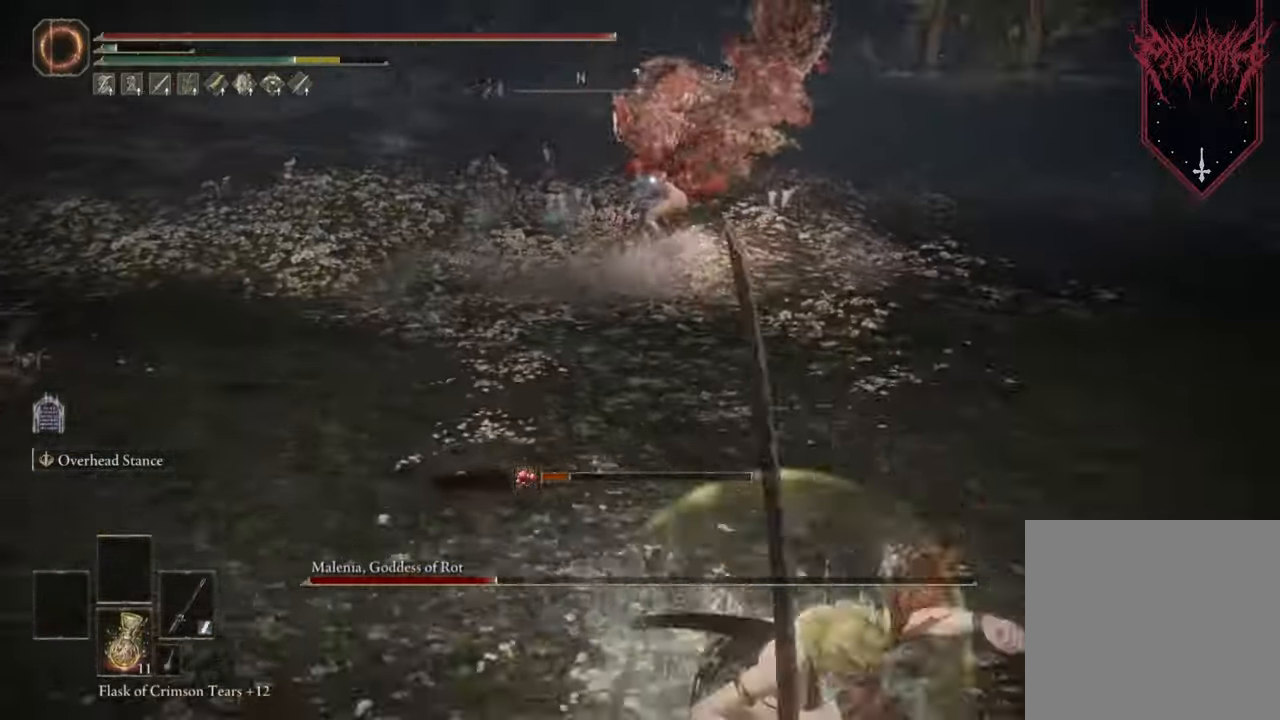
{"buttons": ["B"], "left_stick": "down", "right_stick": "center", "events": [[200, "B", "down"], [333, "B", "up"], [400, "B", "down"]]}
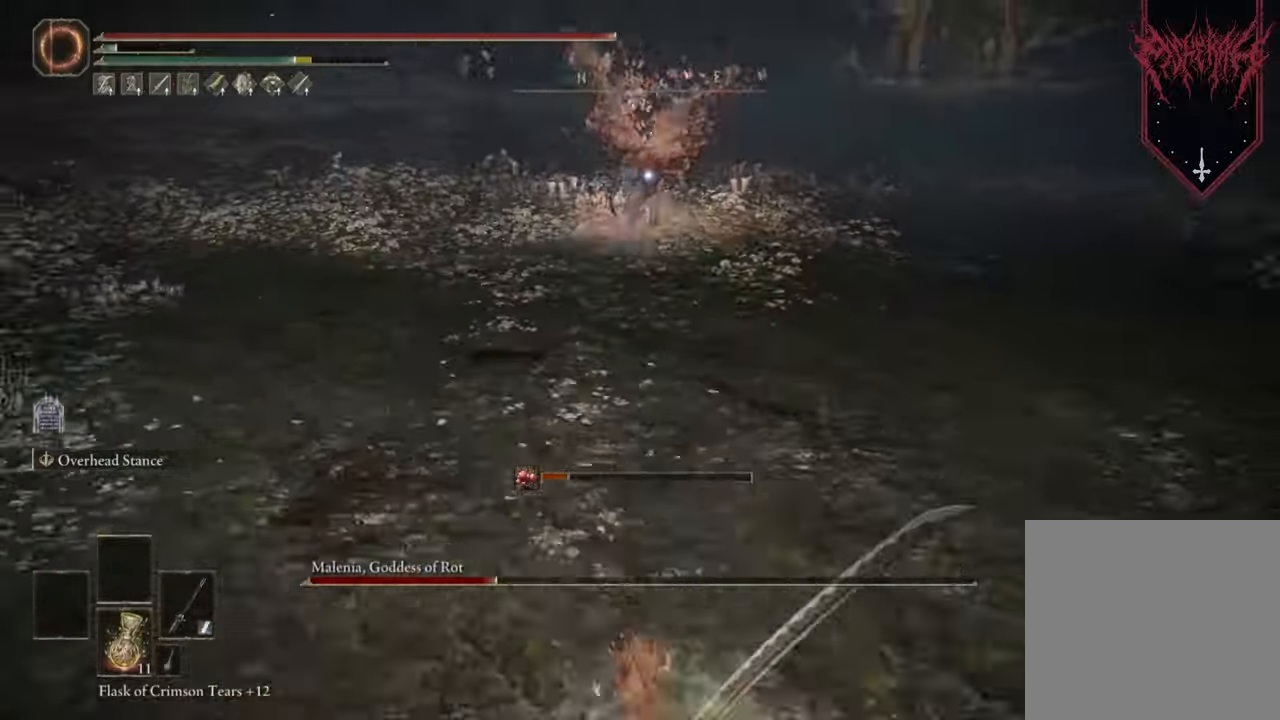
{"buttons": [], "left_stick": "center", "right_stick": "center", "events": [[33, "B", "up"], [100, "B", "down"], [200, "B", "up"], [300, "left_stick", "center"]]}
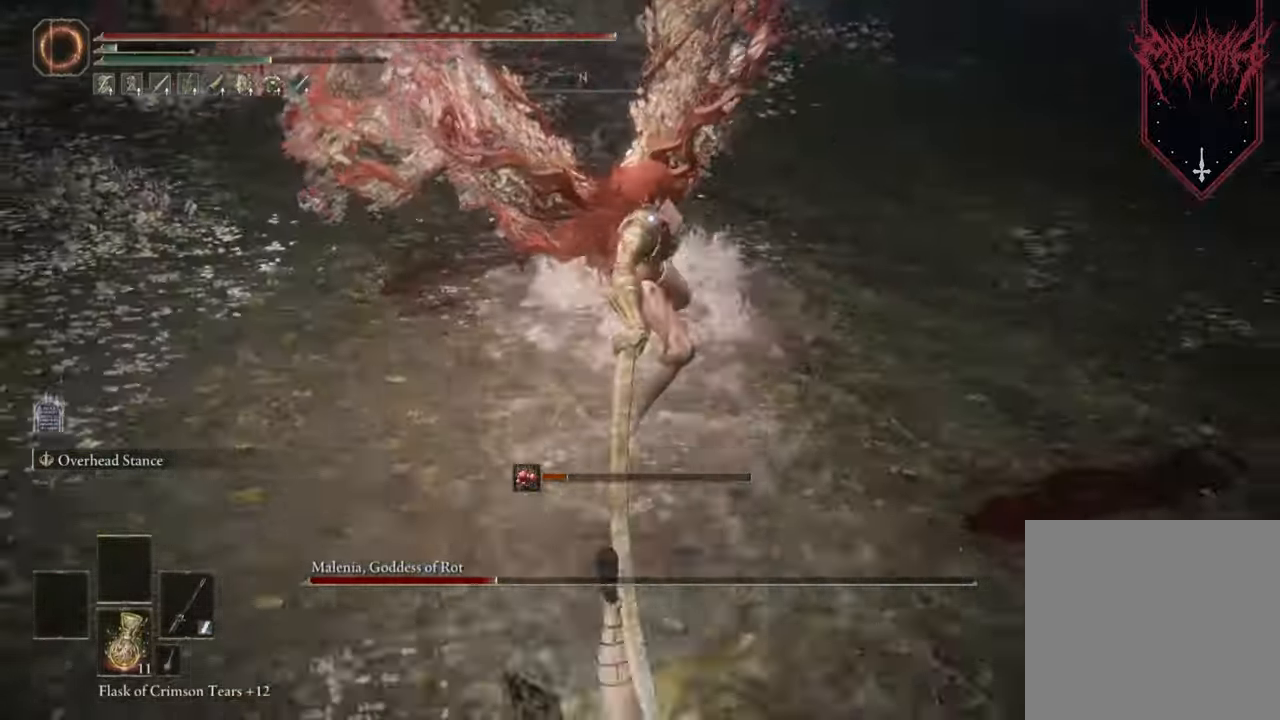
{"buttons": [], "left_stick": "up", "right_stick": "center", "events": [[100, "left_stick", "up"]]}
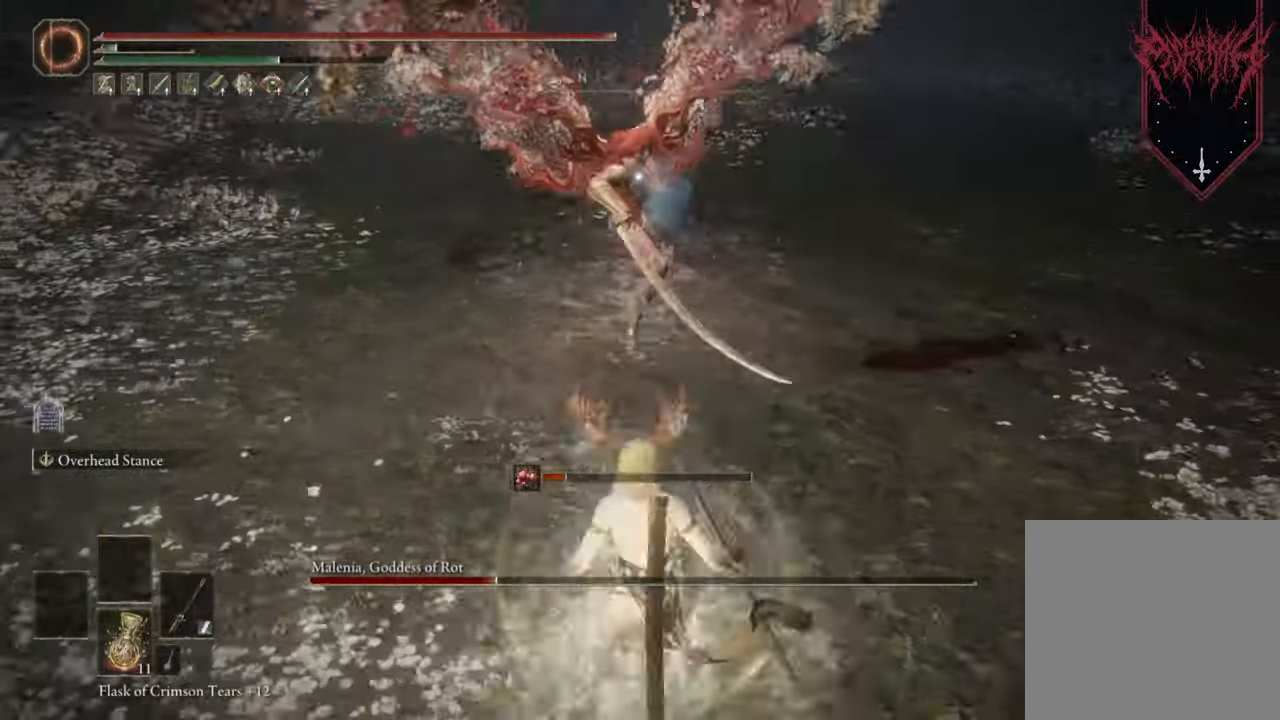
{"buttons": [], "left_stick": "center", "right_stick": "center", "events": [[300, "R1", "down"], [400, "left_stick", "center"], [433, "R1", "up"]]}
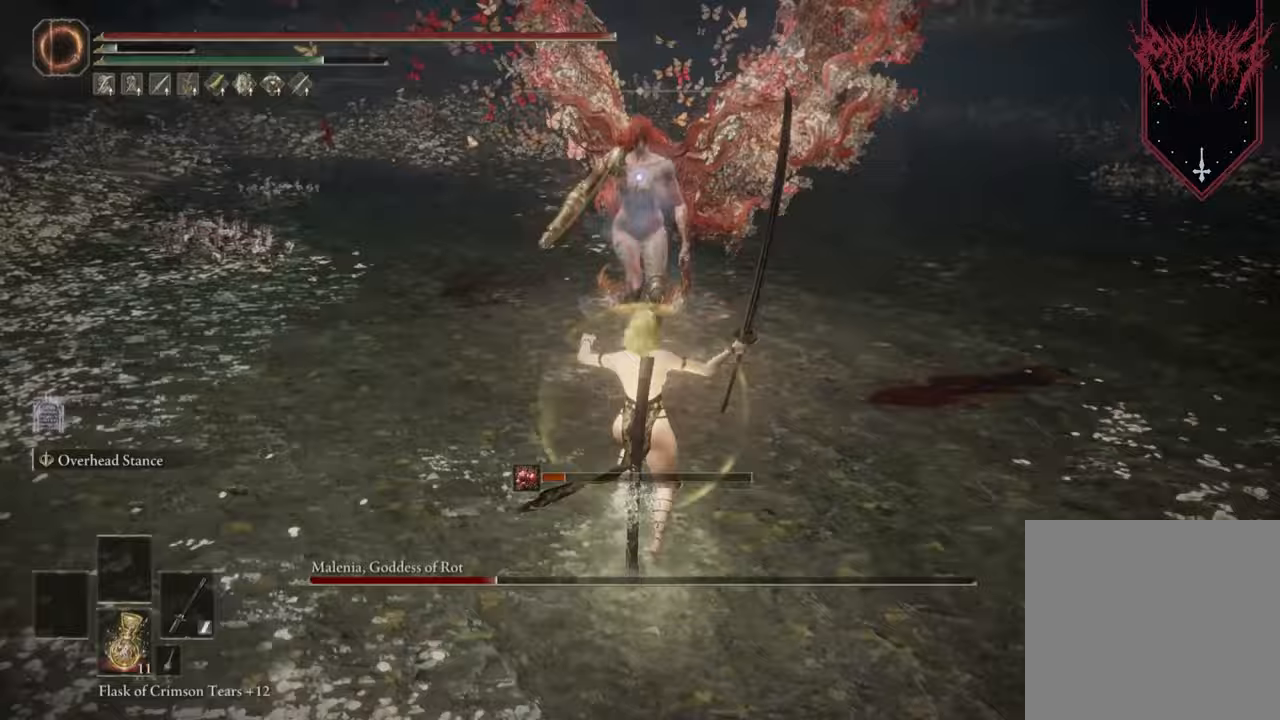
{"buttons": ["R1"], "left_stick": "center", "right_stick": "center", "events": [[67, "R1", "down"], [167, "R1", "up"], [233, "R1", "down"], [333, "R1", "up"], [433, "R1", "down"]]}
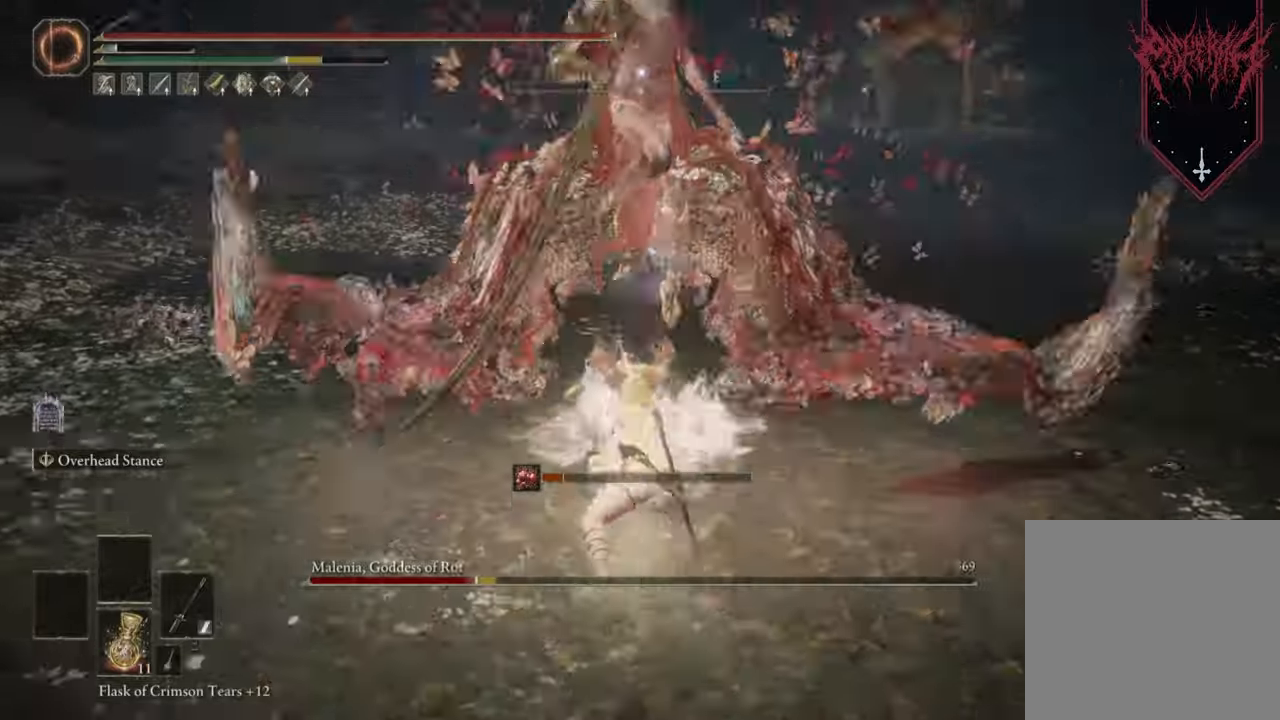
{"buttons": [], "left_stick": "center", "right_stick": "center", "events": [[200, "R1", "up"]]}
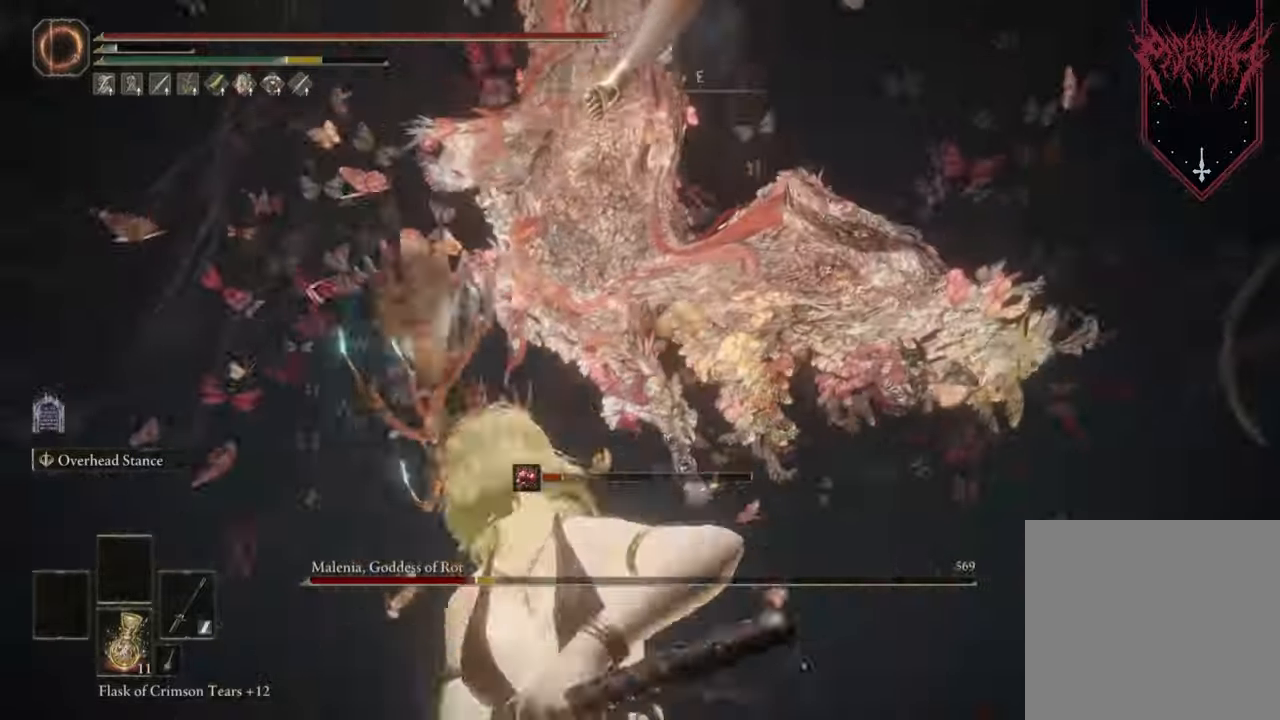
{"buttons": [], "left_stick": "left", "right_stick": "center", "events": [[433, "left_stick", "left"]]}
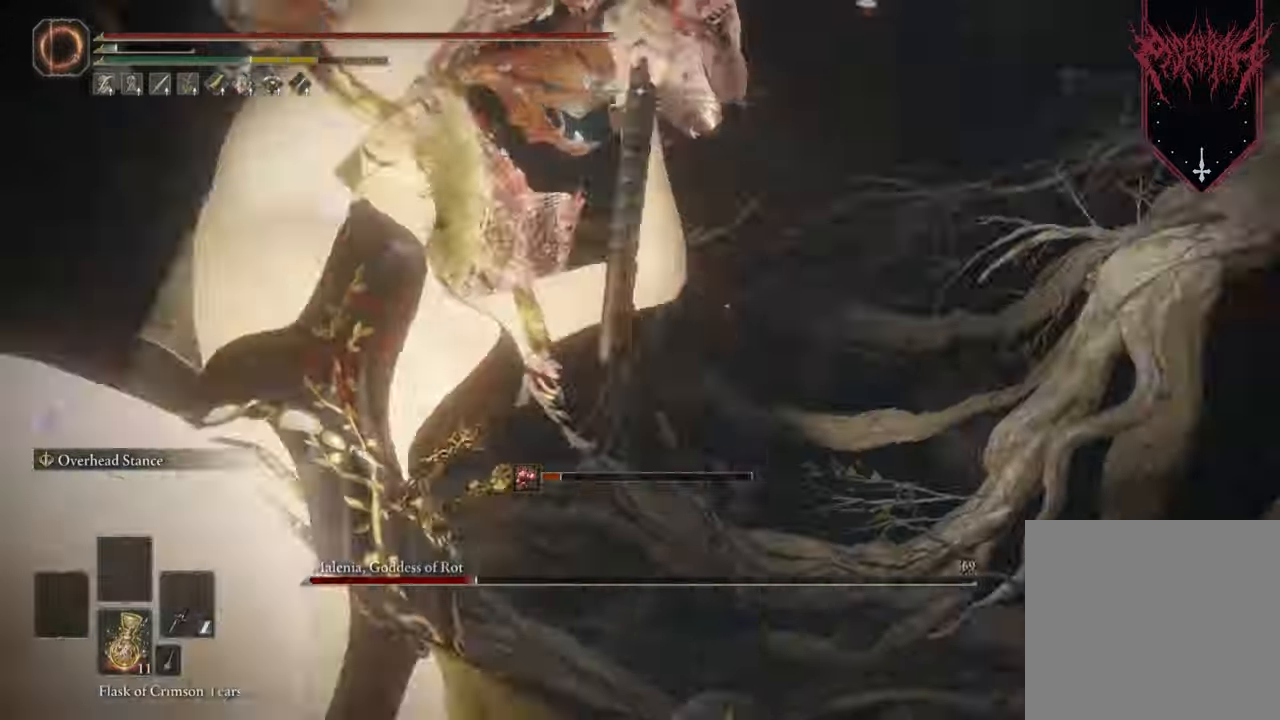
{"buttons": ["B"], "left_stick": "down-left", "right_stick": "center", "events": [[200, "B", "down"], [300, "B", "up"], [367, "B", "down"], [400, "left_stick", "down-left"]]}
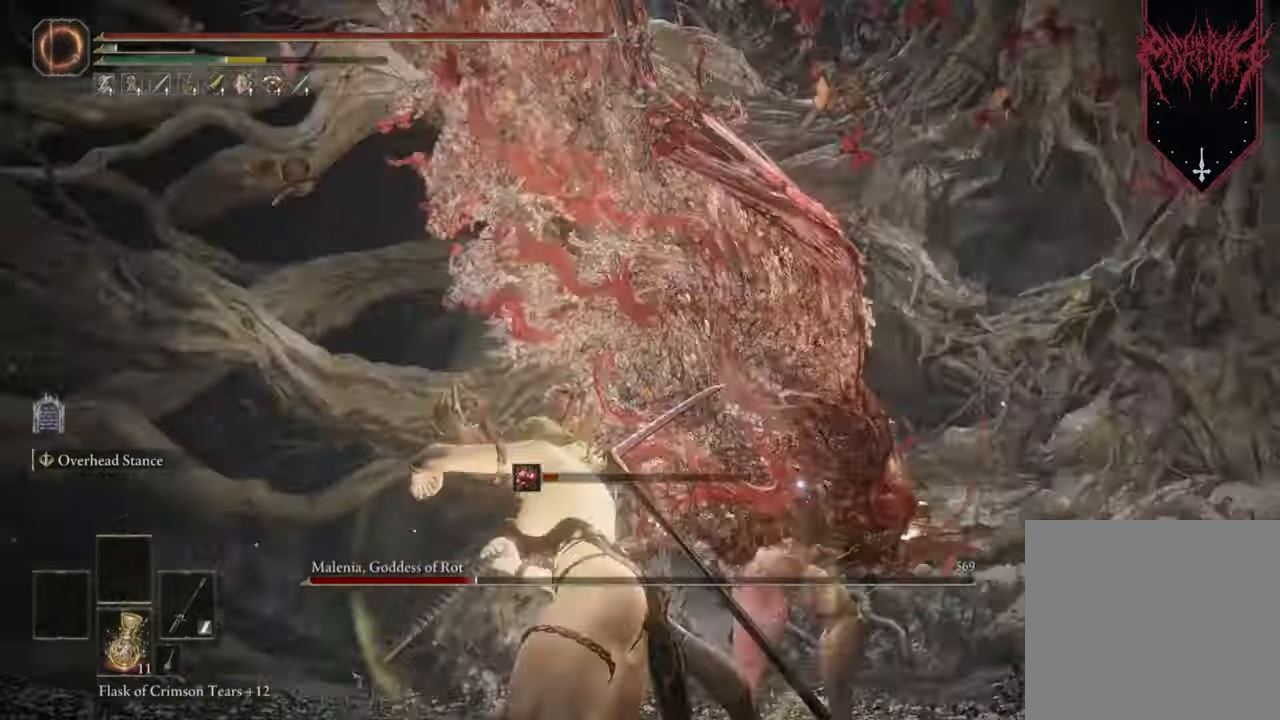
{"buttons": [], "left_stick": "left", "right_stick": "center", "events": [[33, "B", "up"], [67, "B", "down"], [200, "B", "up"], [267, "B", "down"], [333, "B", "up"], [467, "left_stick", "left"]]}
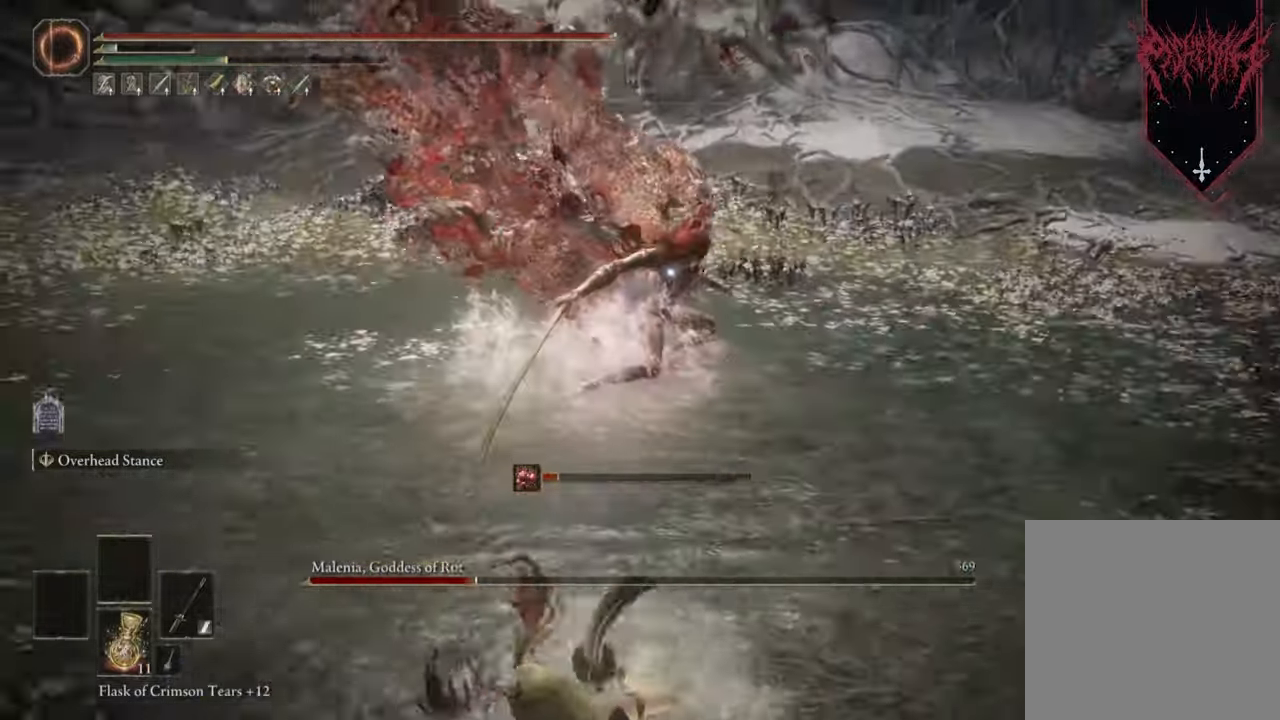
{"buttons": [], "left_stick": "left", "right_stick": "center", "events": []}
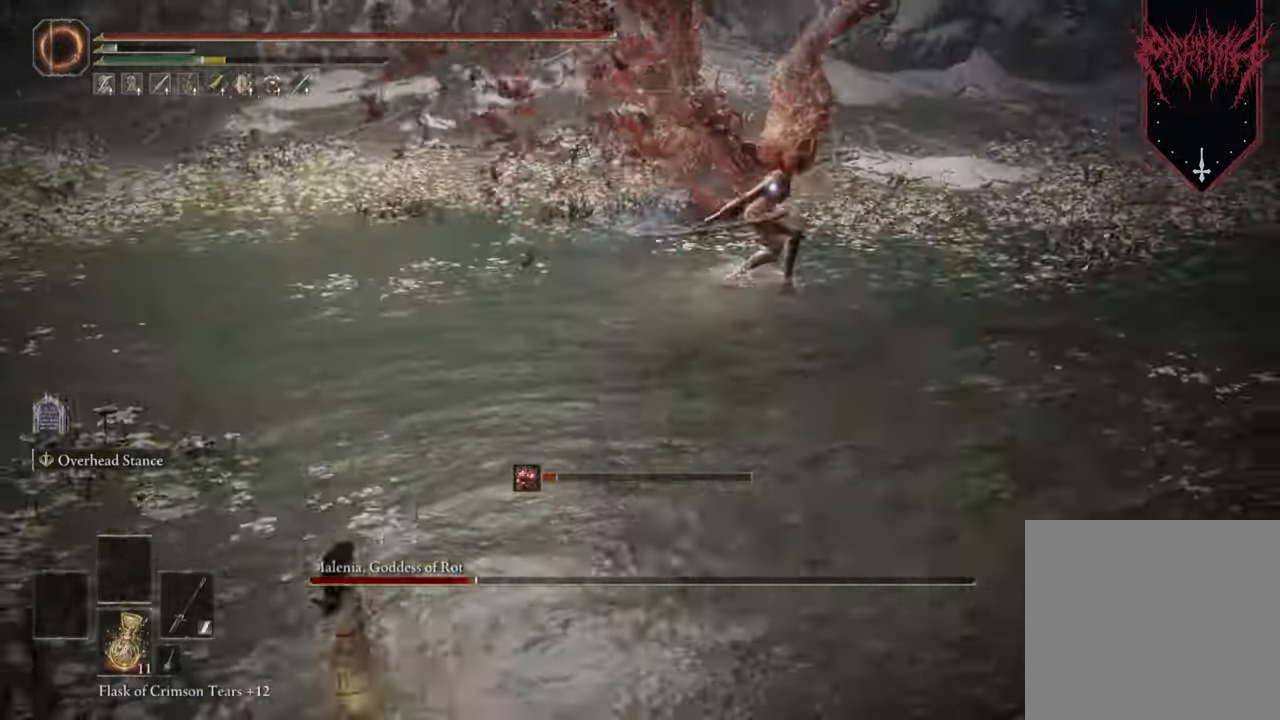
{"buttons": [], "left_stick": "up-left", "right_stick": "center", "events": [[67, "left_stick", "up-left"]]}
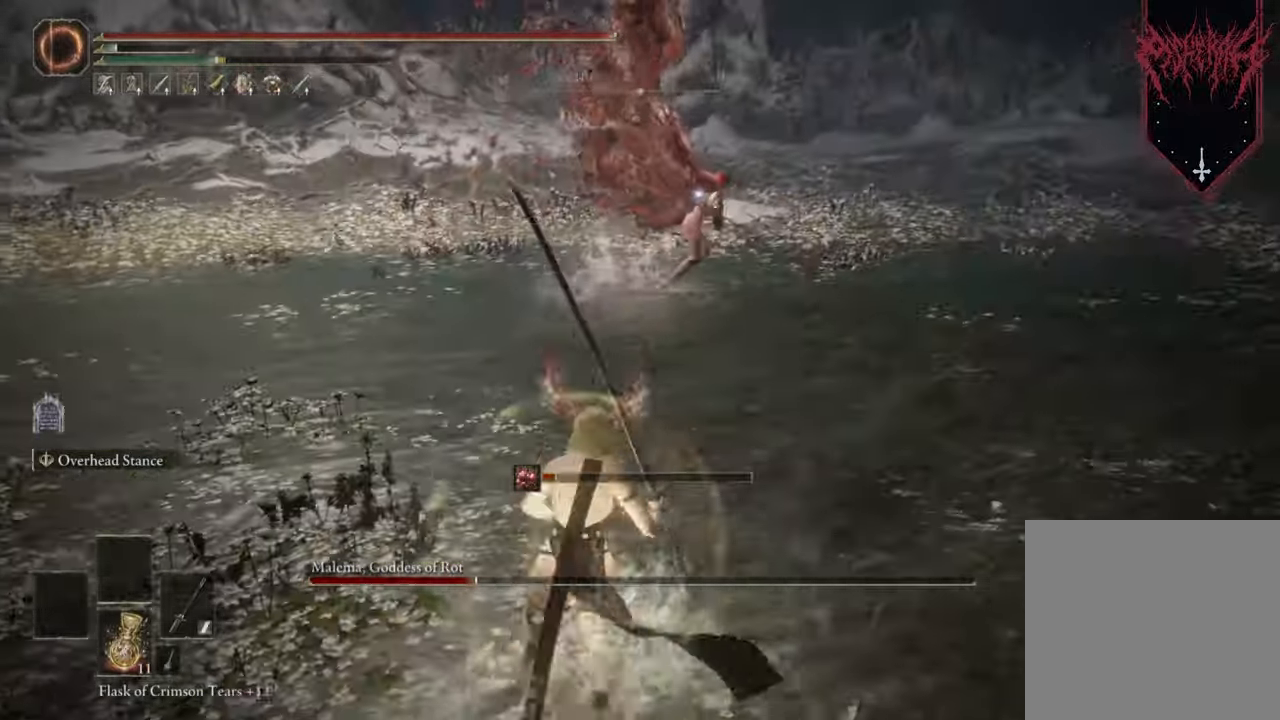
{"buttons": [], "left_stick": "up-left", "right_stick": "center", "events": []}
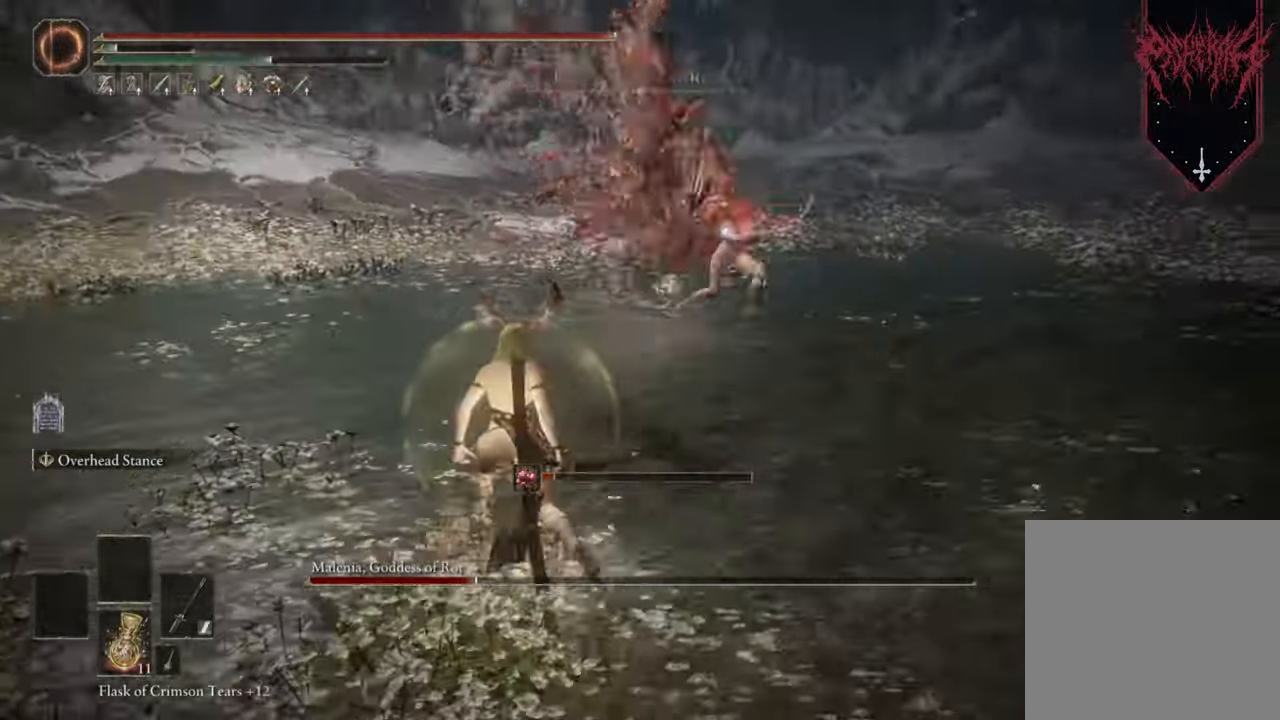
{"buttons": [], "left_stick": "down-left", "right_stick": "center", "events": [[433, "left_stick", "down-left"]]}
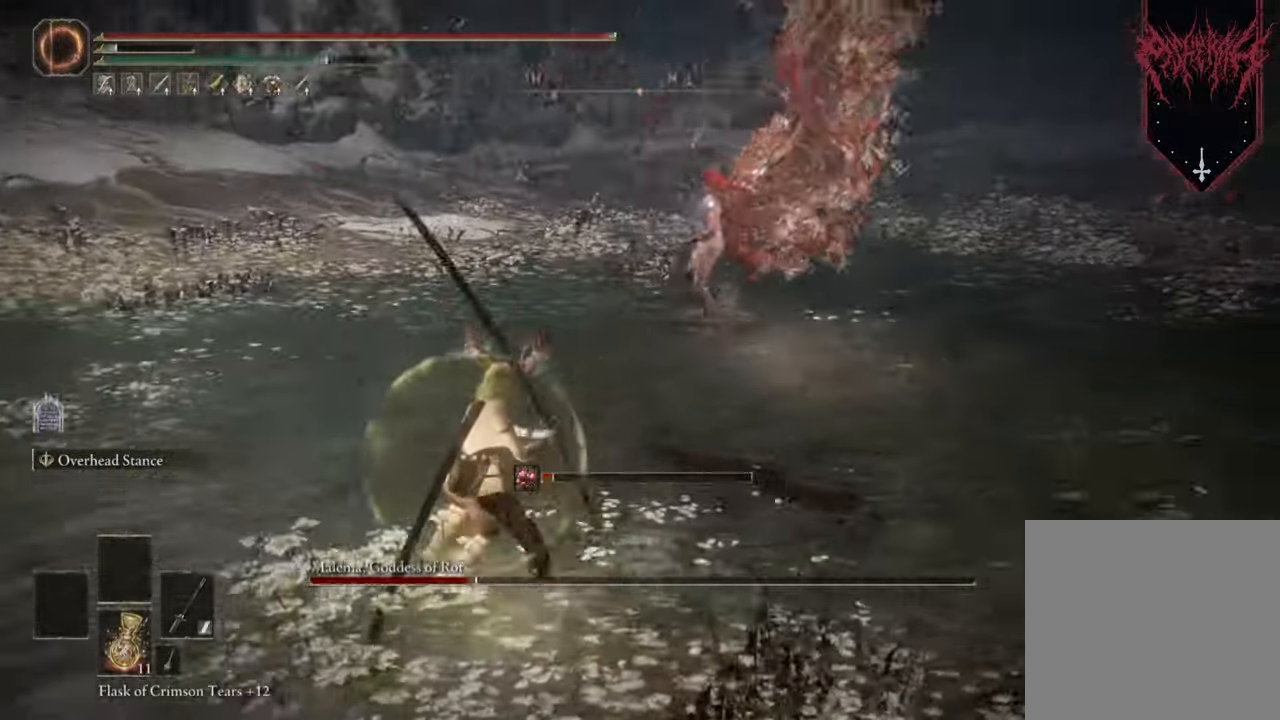
{"buttons": [], "left_stick": "left", "right_stick": "center", "events": [[267, "left_stick", "left"]]}
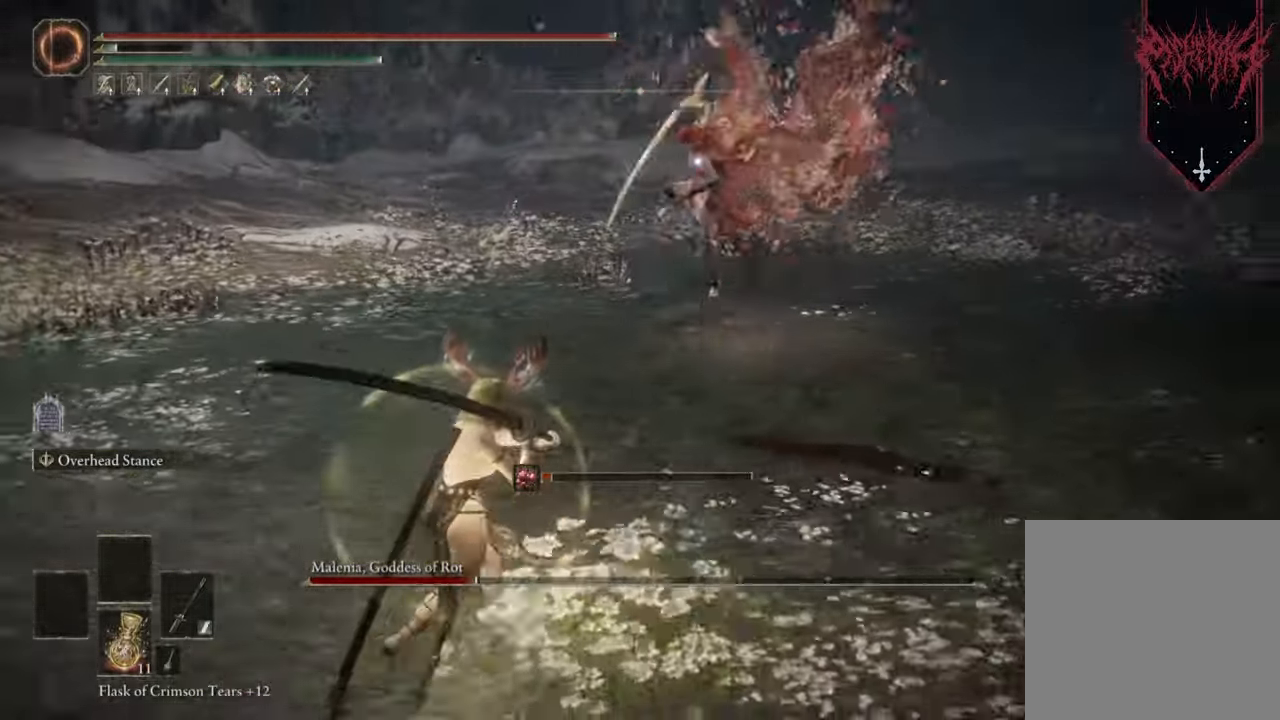
{"buttons": ["B"], "left_stick": "down-left", "right_stick": "center", "events": [[133, "B", "down"], [167, "left_stick", "down-left"], [300, "B", "up"], [500, "B", "down"]]}
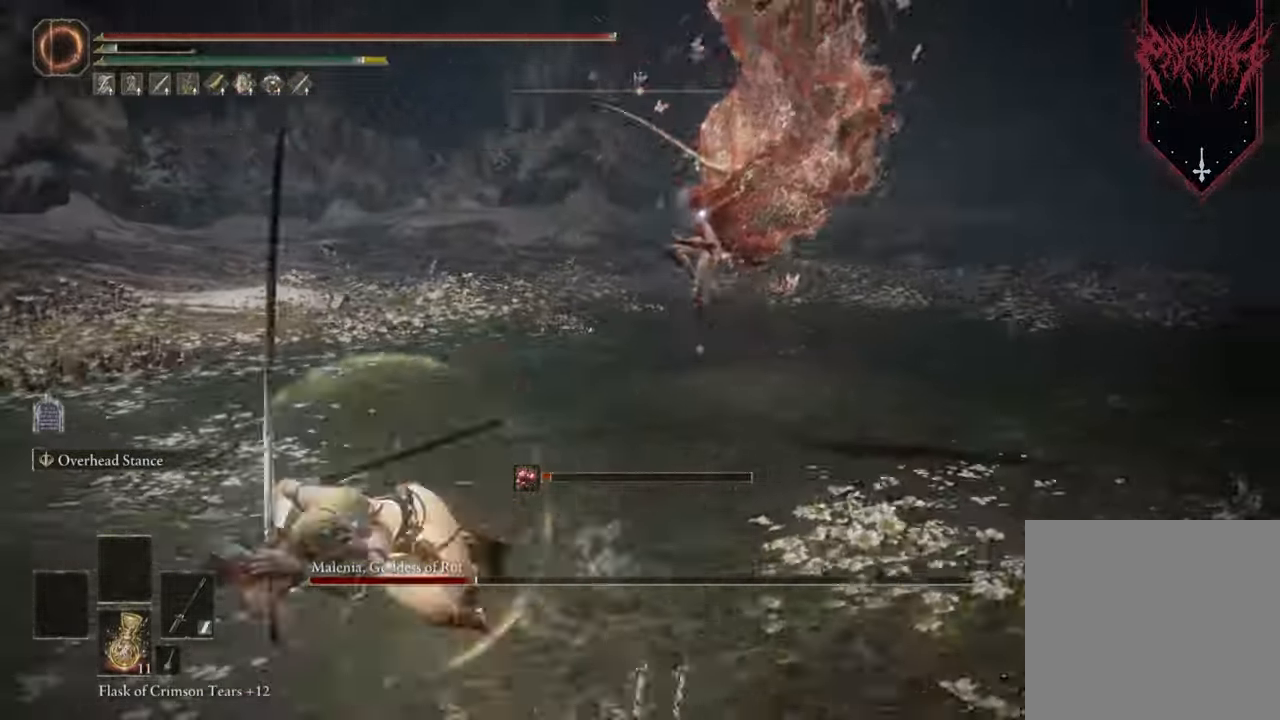
{"buttons": [], "left_stick": "left", "right_stick": "center", "events": [[133, "B", "up"], [233, "B", "down"], [300, "B", "up"], [400, "left_stick", "left"]]}
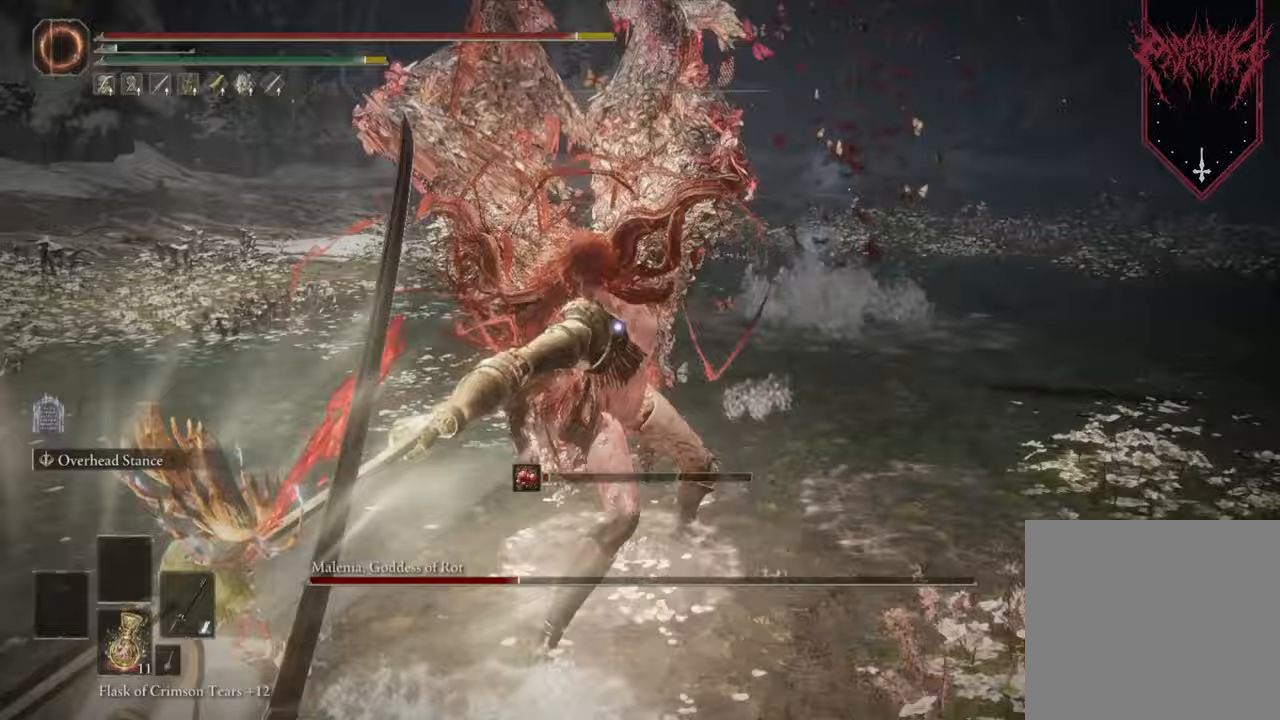
{"buttons": [], "left_stick": "down-left", "right_stick": "center", "events": [[67, "left_stick", "center"], [433, "left_stick", "down-left"]]}